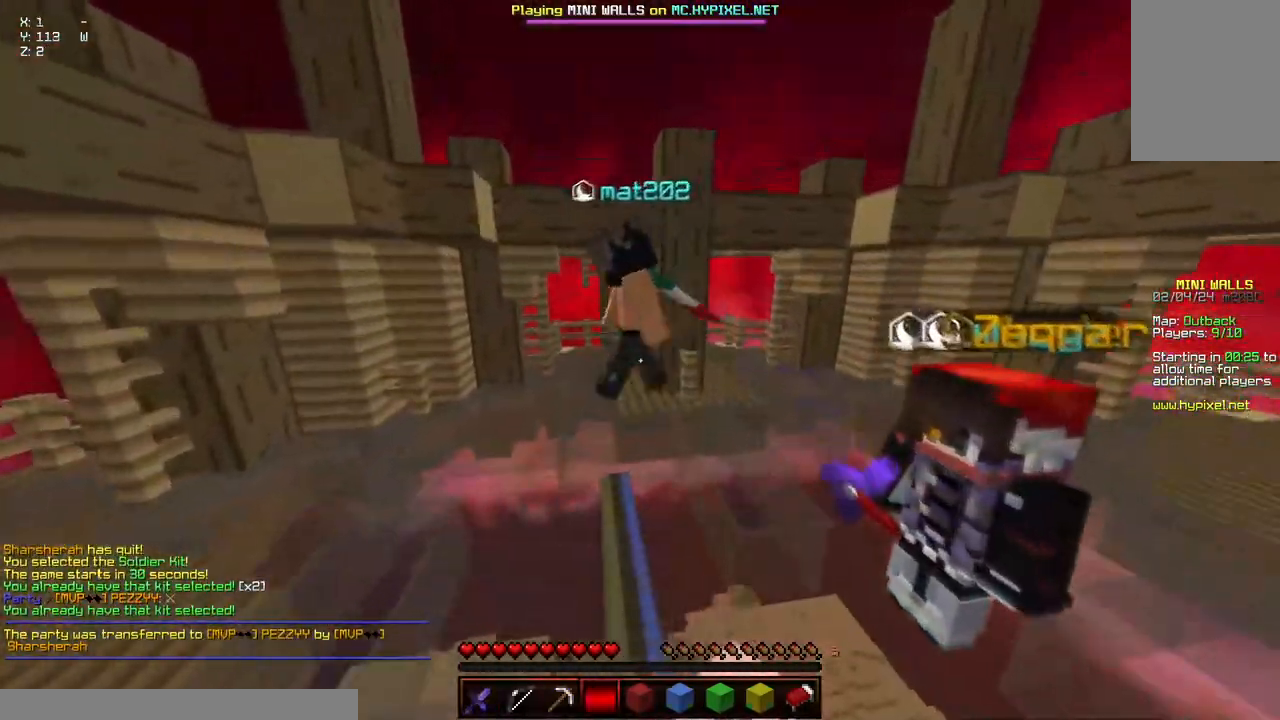
Gameplay with keyboard and mouse; each line is a JSON object with the keys and mouse buttons held at the frame after it. "events" lists presses ("down") and releases ("up") of "a", "d", "s", "space", "w", "mouse_left" and "mouse_right" between this image and that frame as [ms after this image, input, new state], when the widget could be followed in between. "mouse_left", "mouse_right" = the "left", "right" buttons of the "mouse" list. No other keys are recorded. Fast repeated clicks can show as one long hold. Mouse movement is not recorded.
{"keys": ["a", "space", "w"], "mouse": [], "events": [[500, "a", "down"]]}
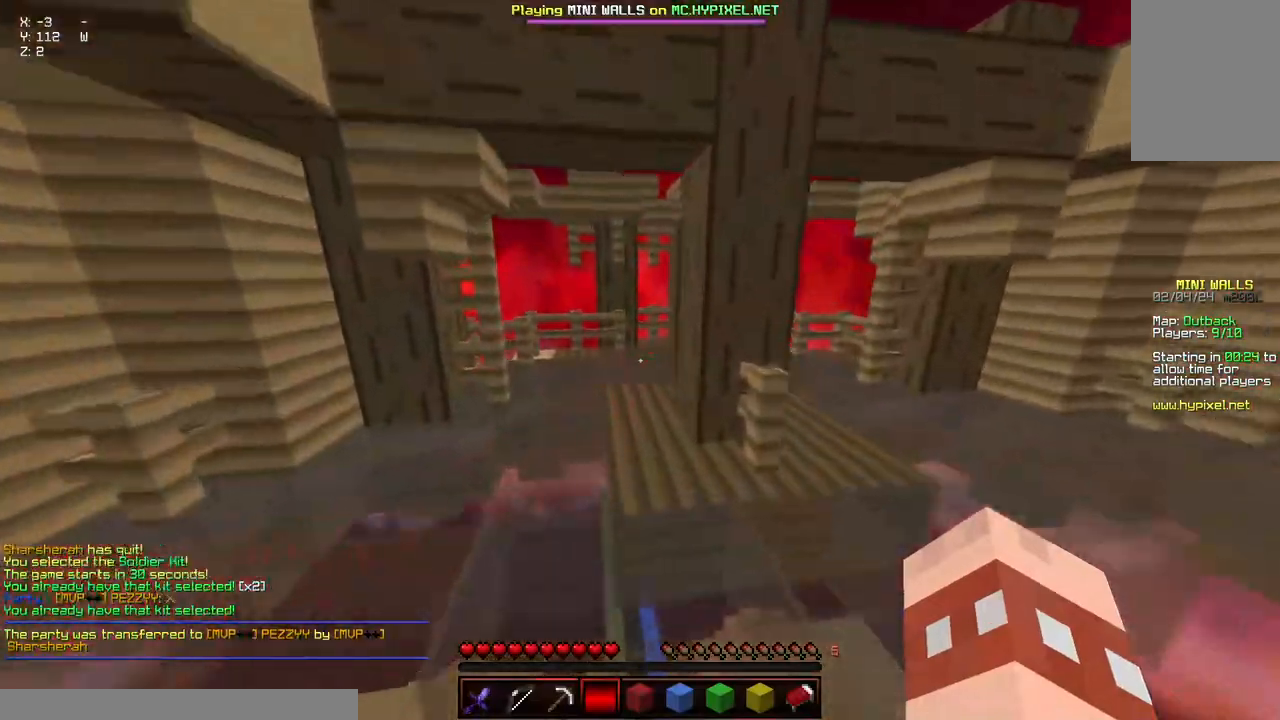
{"keys": ["a", "d", "space", "w"], "mouse": [], "events": [[150, "d", "down"]]}
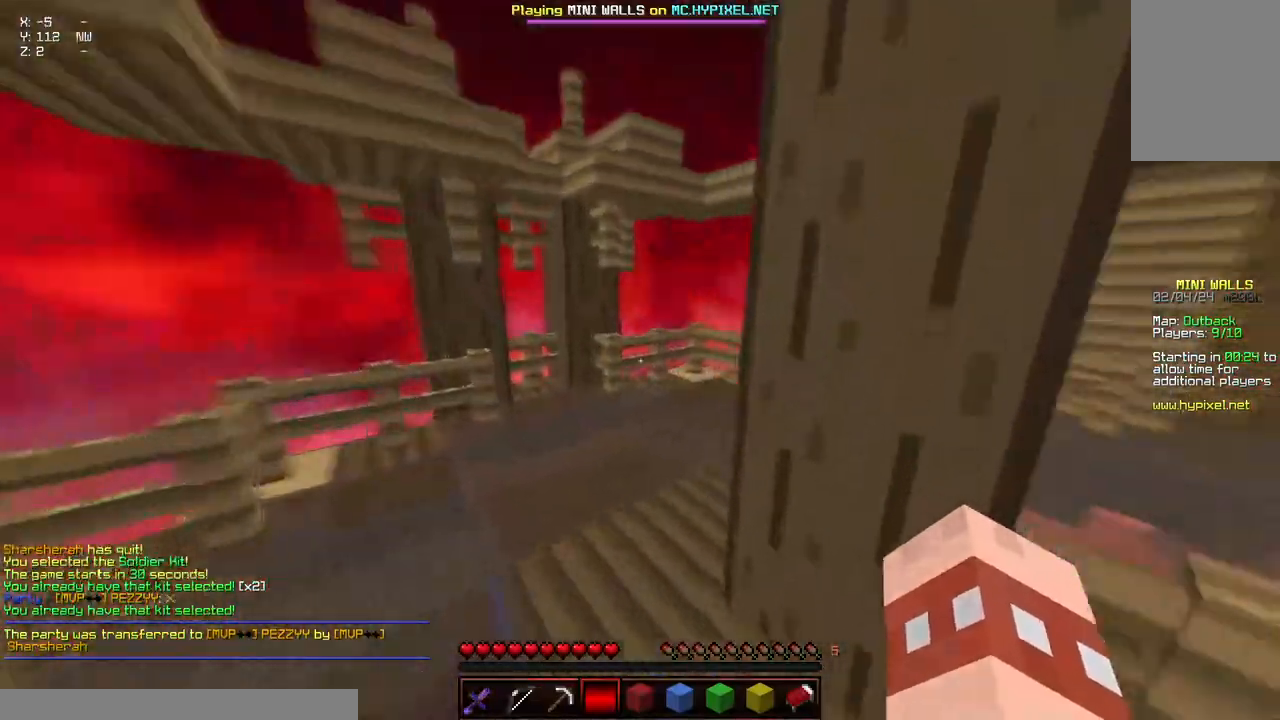
{"keys": ["a", "d", "space", "w"], "mouse": ["left", "right"], "events": [[317, "mouse_left", "down"], [317, "mouse_right", "down"]]}
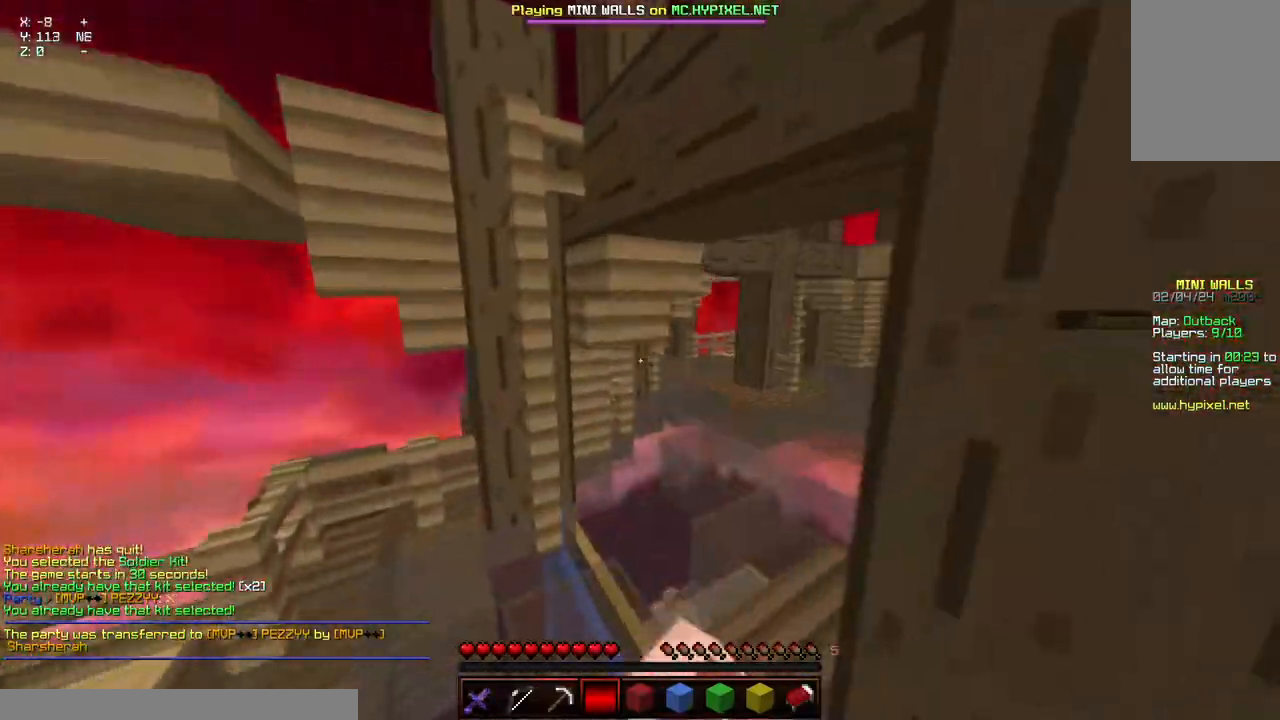
{"keys": ["a", "d", "space", "w"], "mouse": [], "events": [[334, "mouse_left", "up"], [334, "mouse_right", "up"]]}
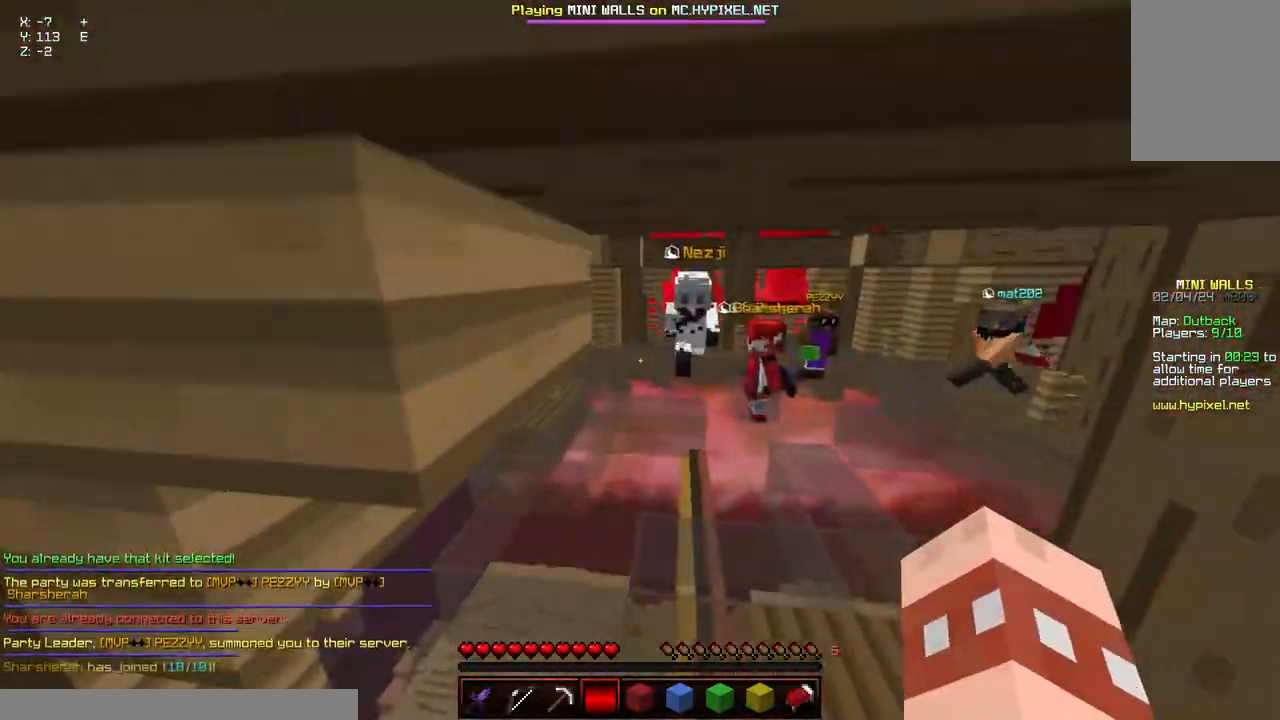
{"keys": ["space", "w"], "mouse": ["left", "right"], "events": [[50, "space", "up"], [100, "a", "up"], [400, "d", "up"], [400, "mouse_left", "down"], [400, "mouse_right", "down"], [500, "space", "down"]]}
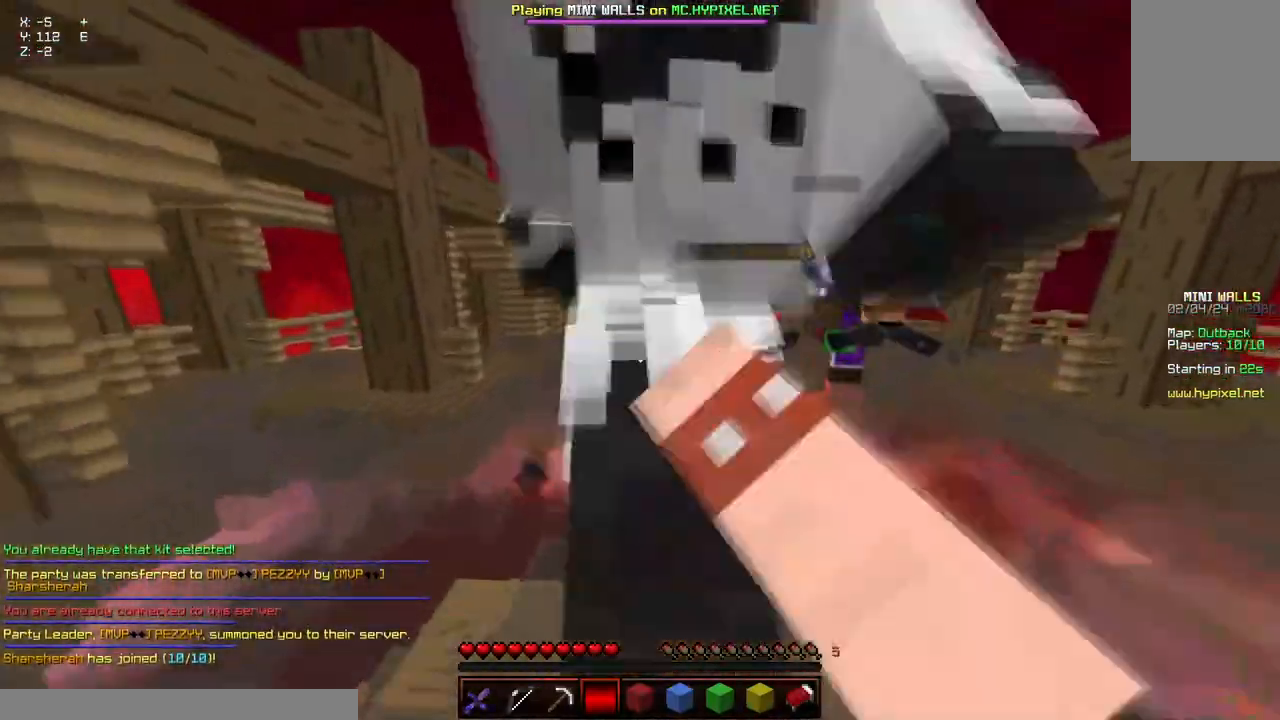
{"keys": ["space", "w"], "mouse": ["left", "right"], "events": []}
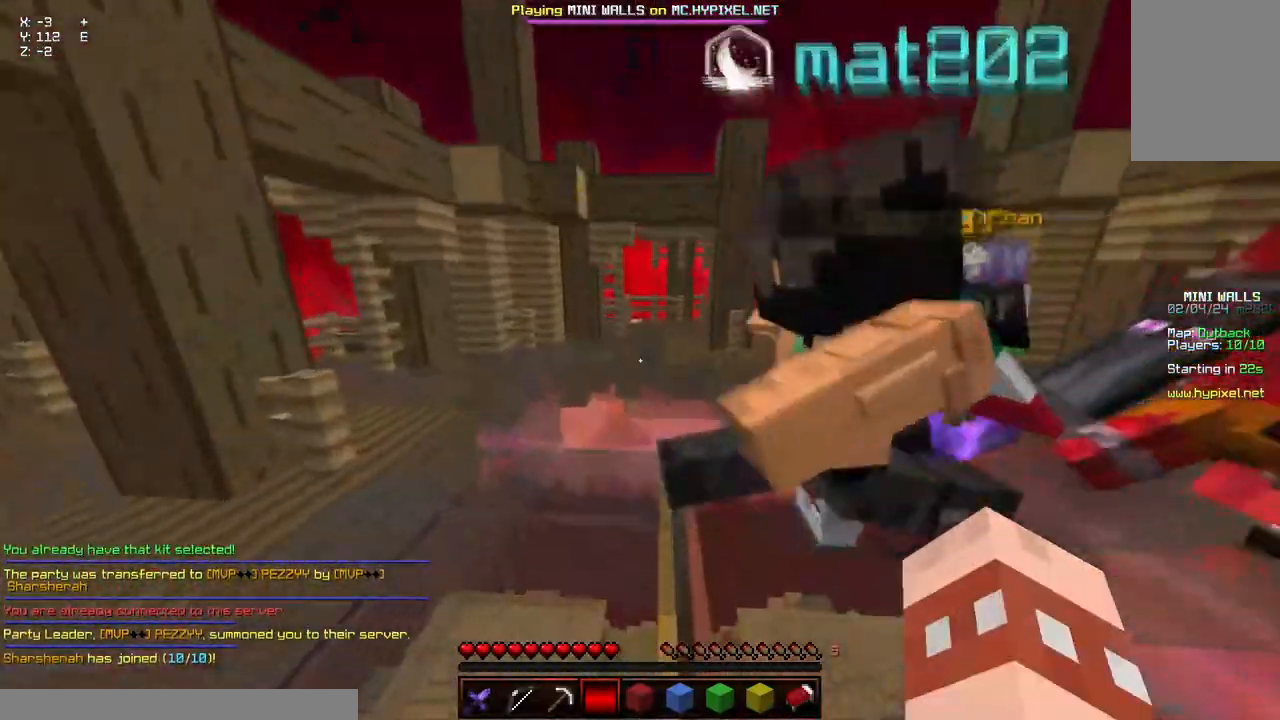
{"keys": ["space", "w"], "mouse": ["left", "right"], "events": []}
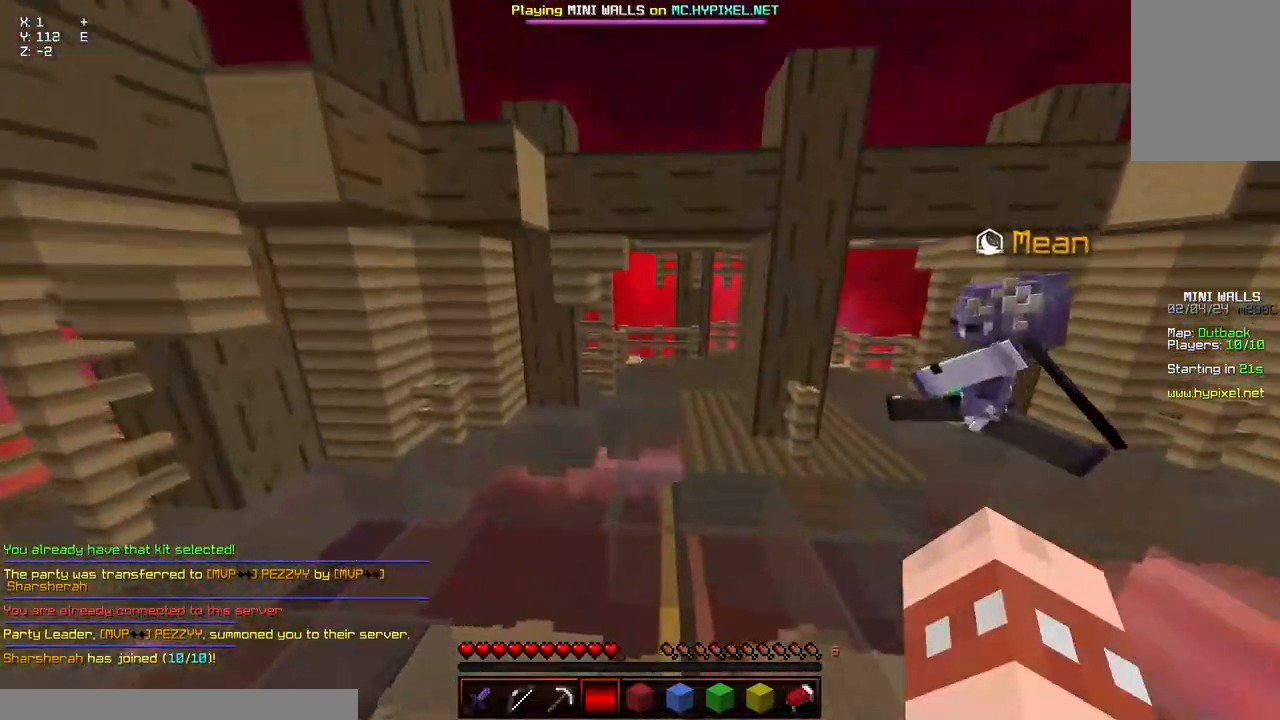
{"keys": ["space", "w"], "mouse": [], "events": [[200, "mouse_left", "up"], [200, "mouse_right", "up"]]}
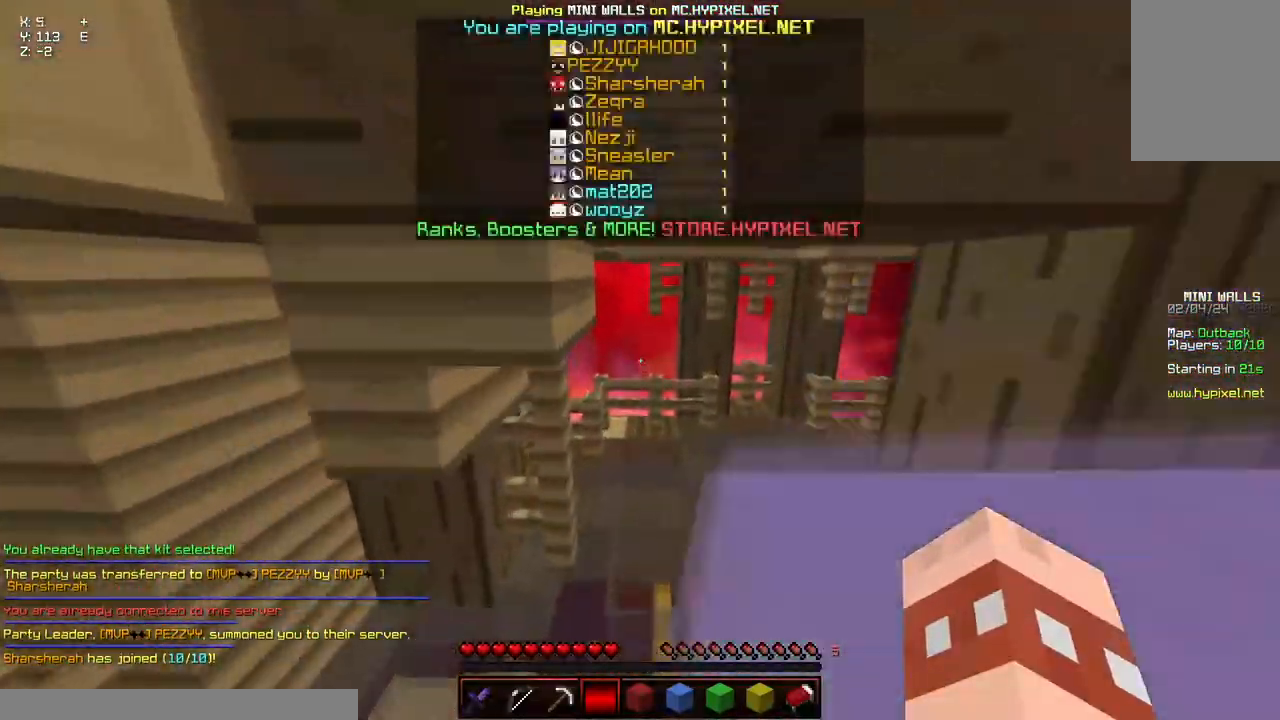
{"keys": ["space", "w"], "mouse": [], "events": []}
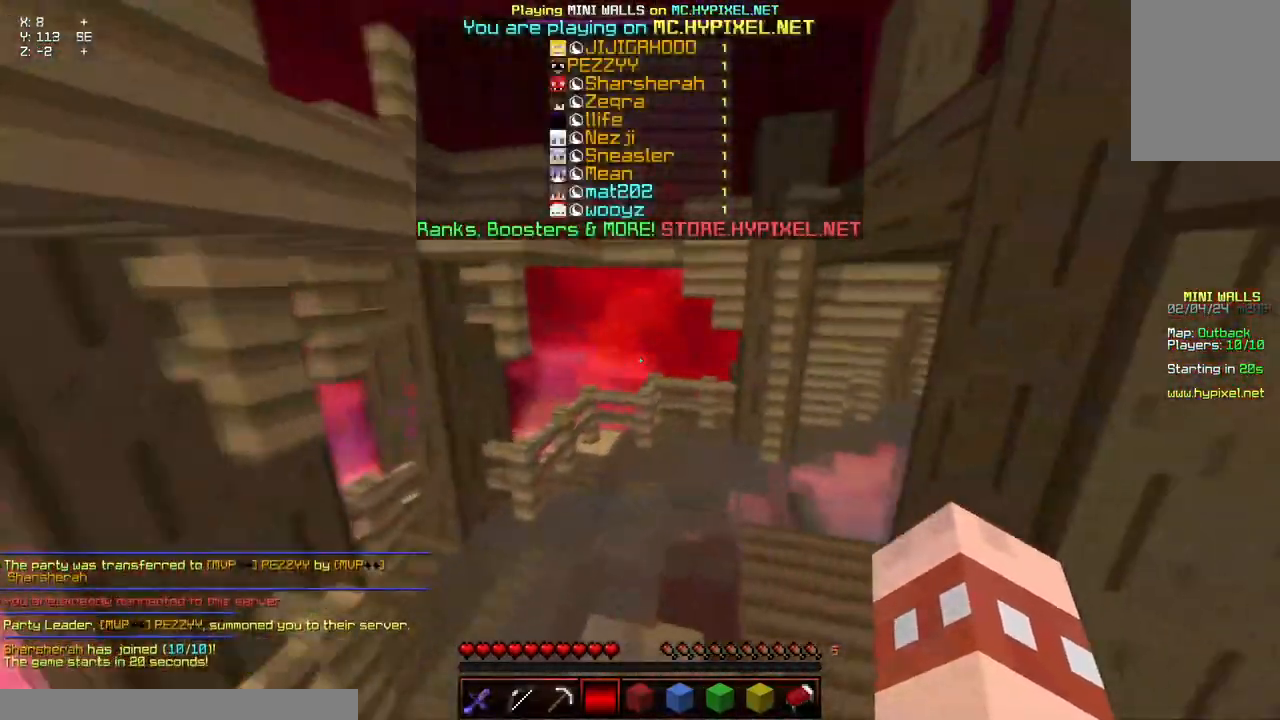
{"keys": ["w"], "mouse": [], "events": [[217, "space", "up"]]}
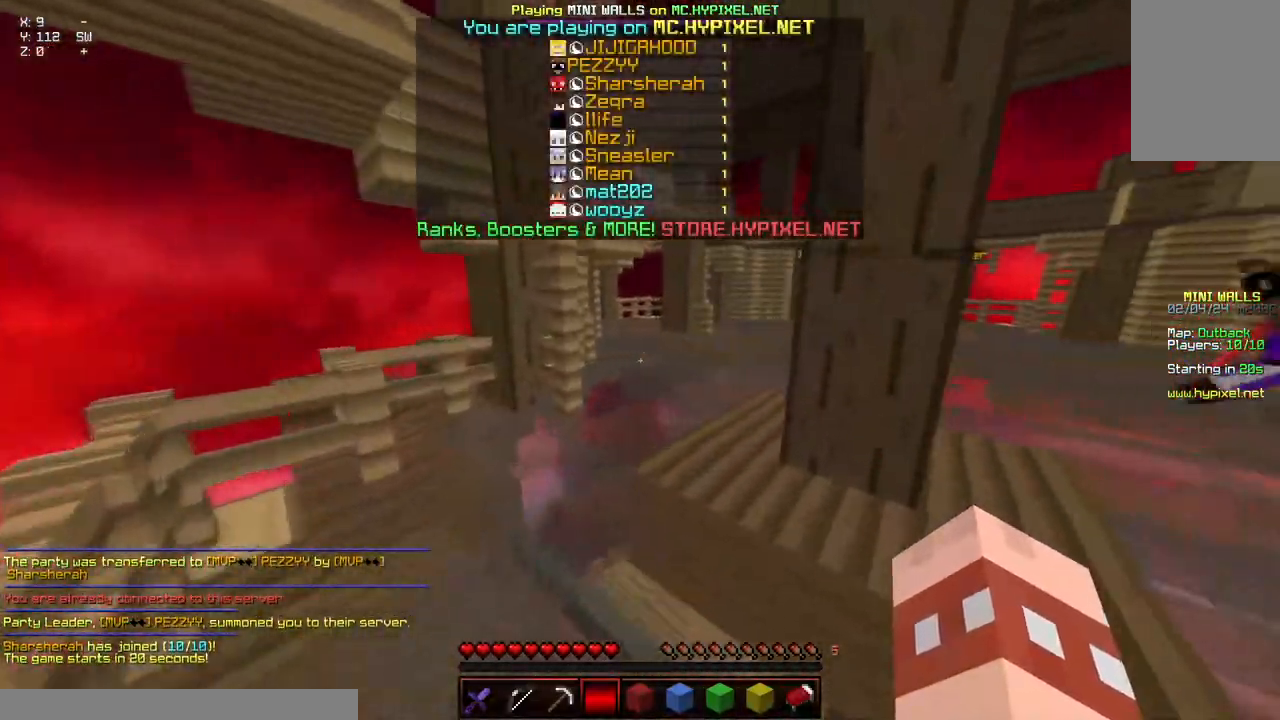
{"keys": ["space", "w"], "mouse": ["left", "right"], "events": [[17, "space", "down"], [384, "mouse_left", "down"], [434, "mouse_right", "down"]]}
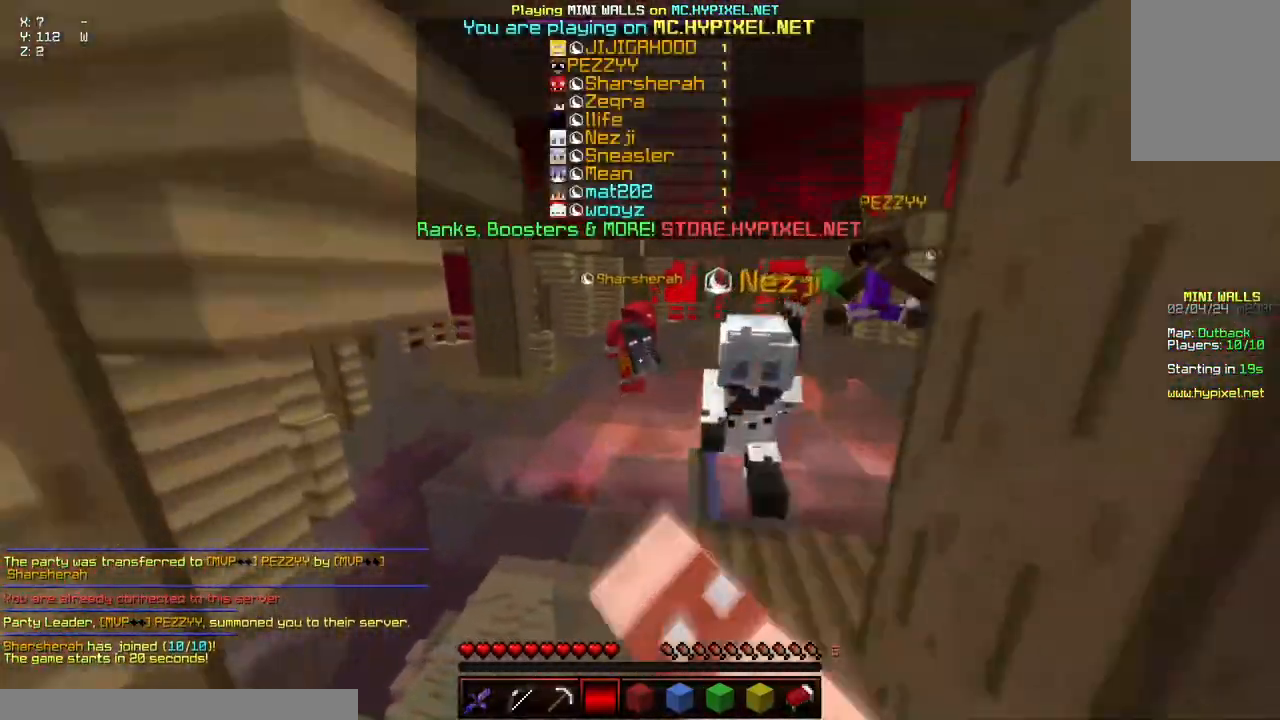
{"keys": ["space", "w"], "mouse": [], "events": [[150, "mouse_left", "up"], [150, "mouse_right", "up"]]}
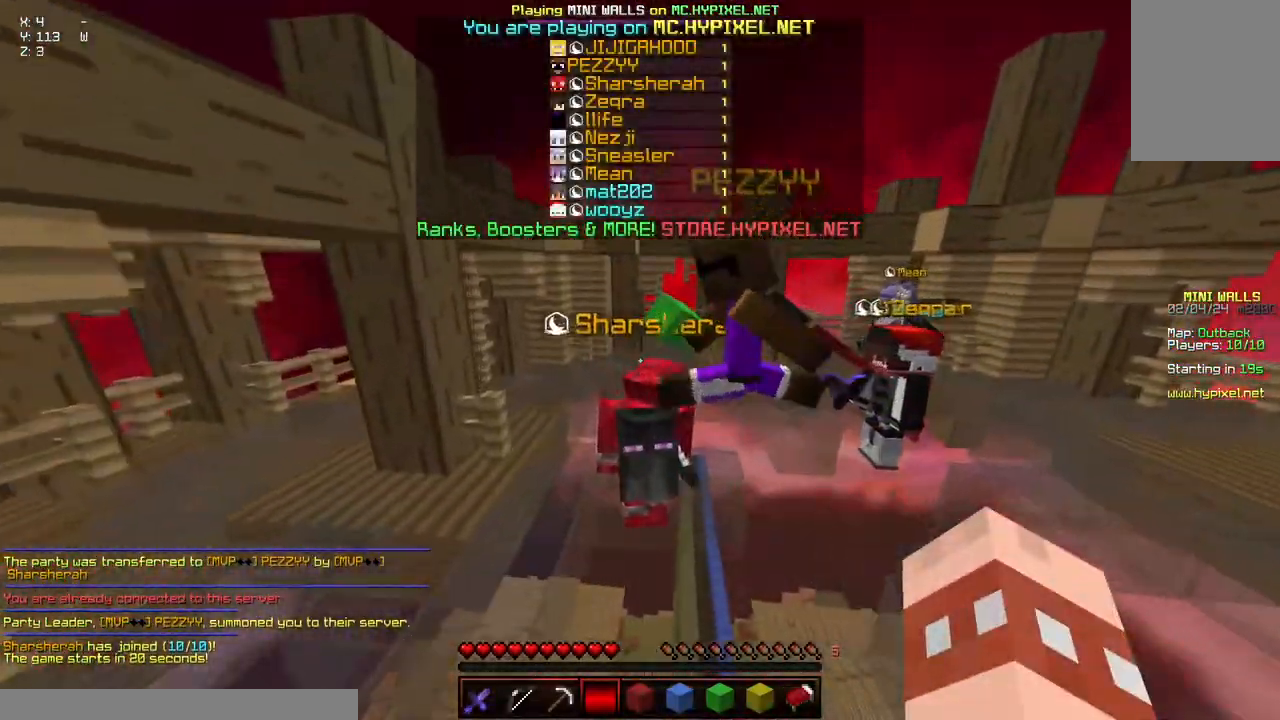
{"keys": ["space", "w"], "mouse": [], "events": []}
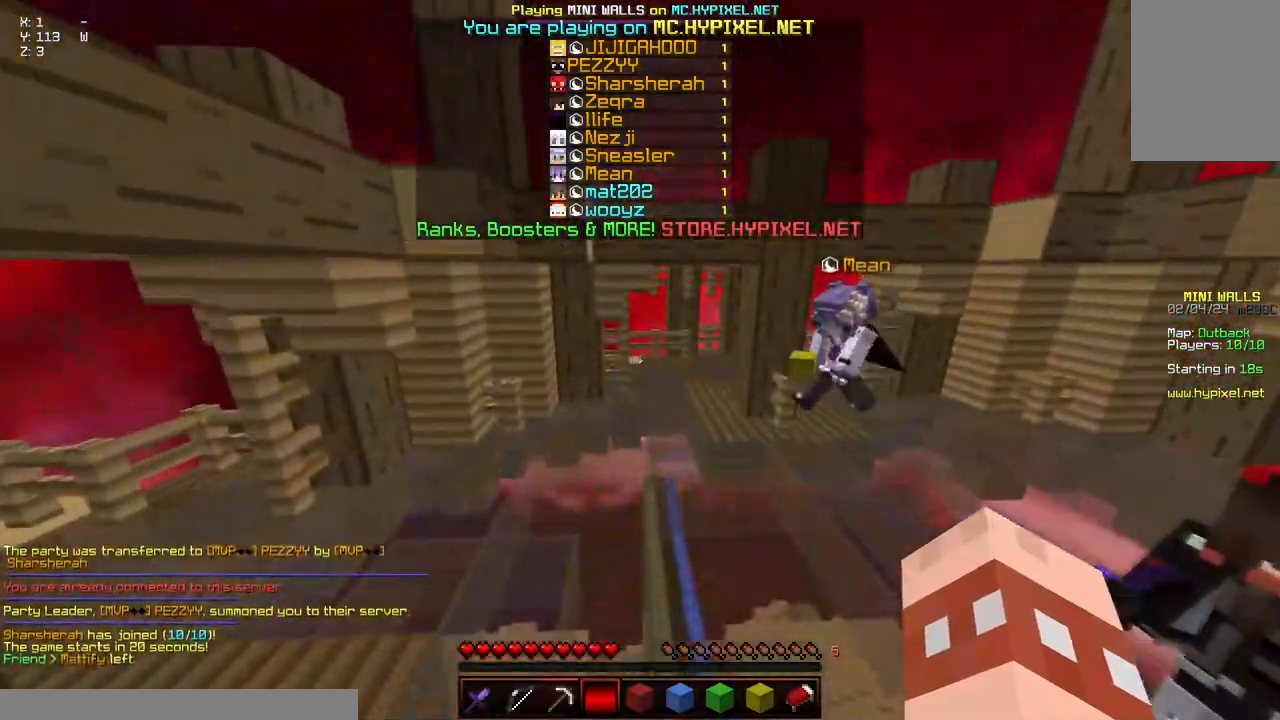
{"keys": ["space", "w"], "mouse": [], "events": []}
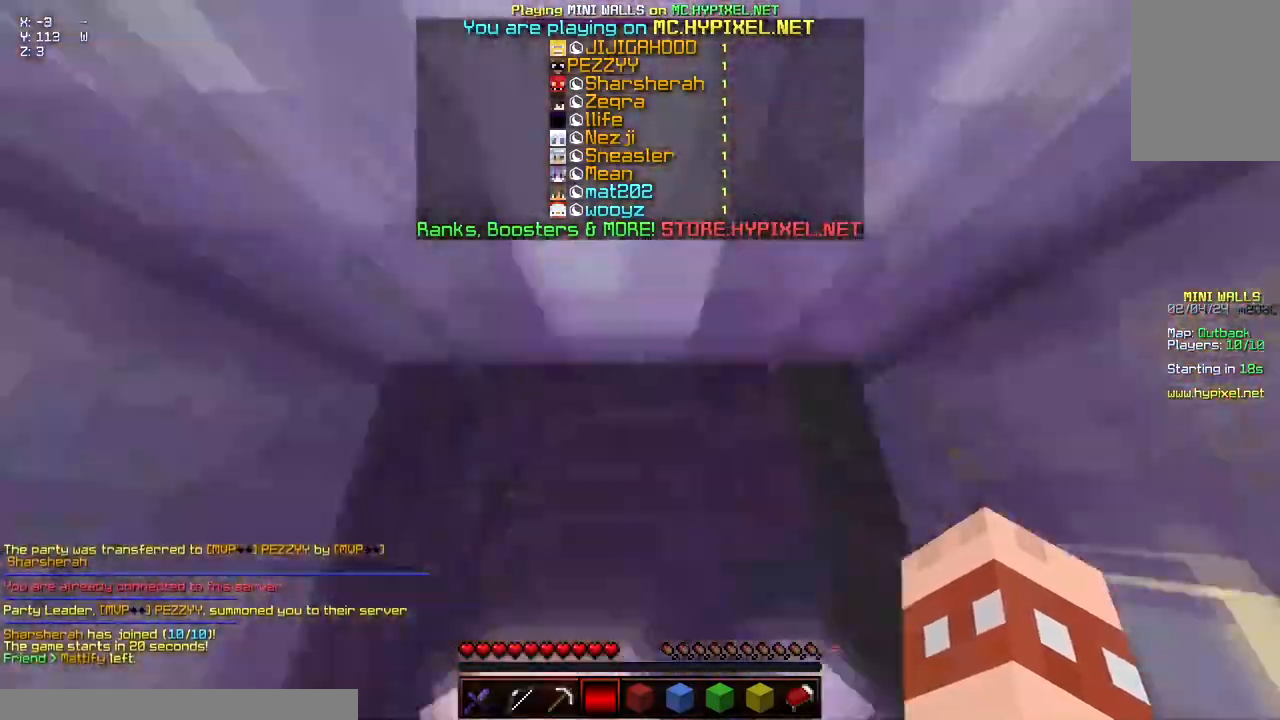
{"keys": ["space", "w"], "mouse": [], "events": []}
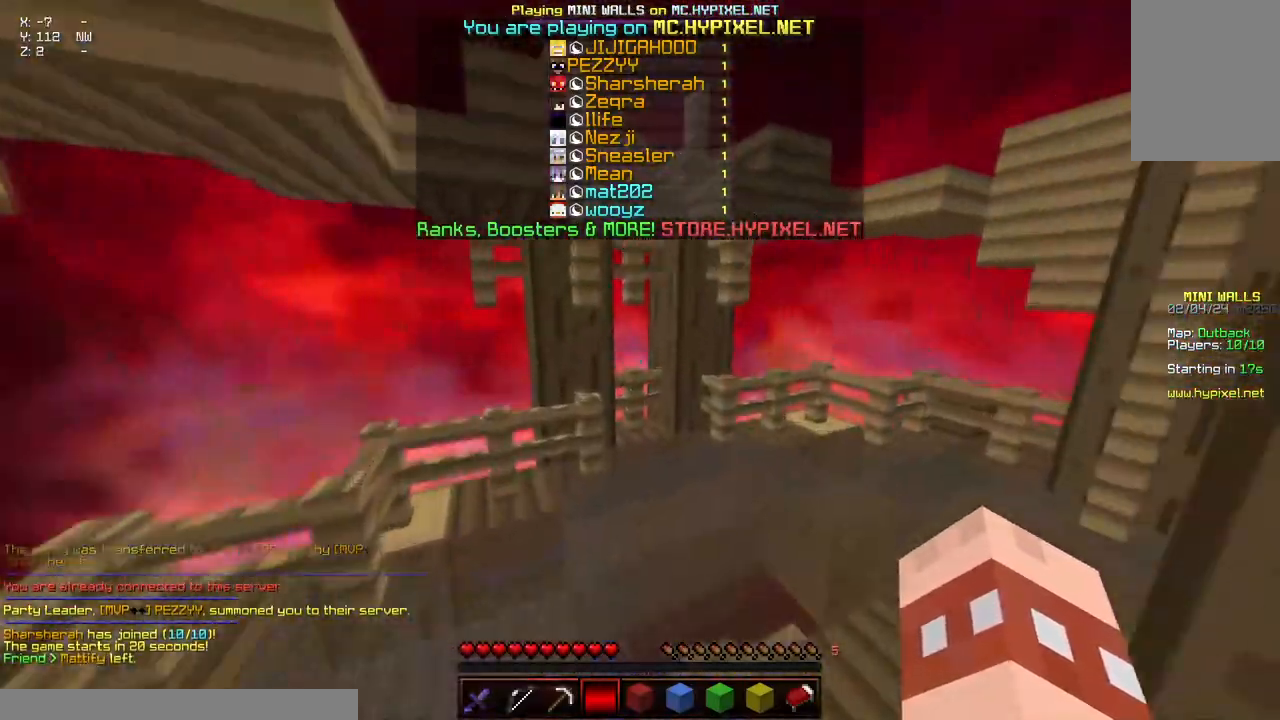
{"keys": ["w"], "mouse": [], "events": [[300, "space", "up"]]}
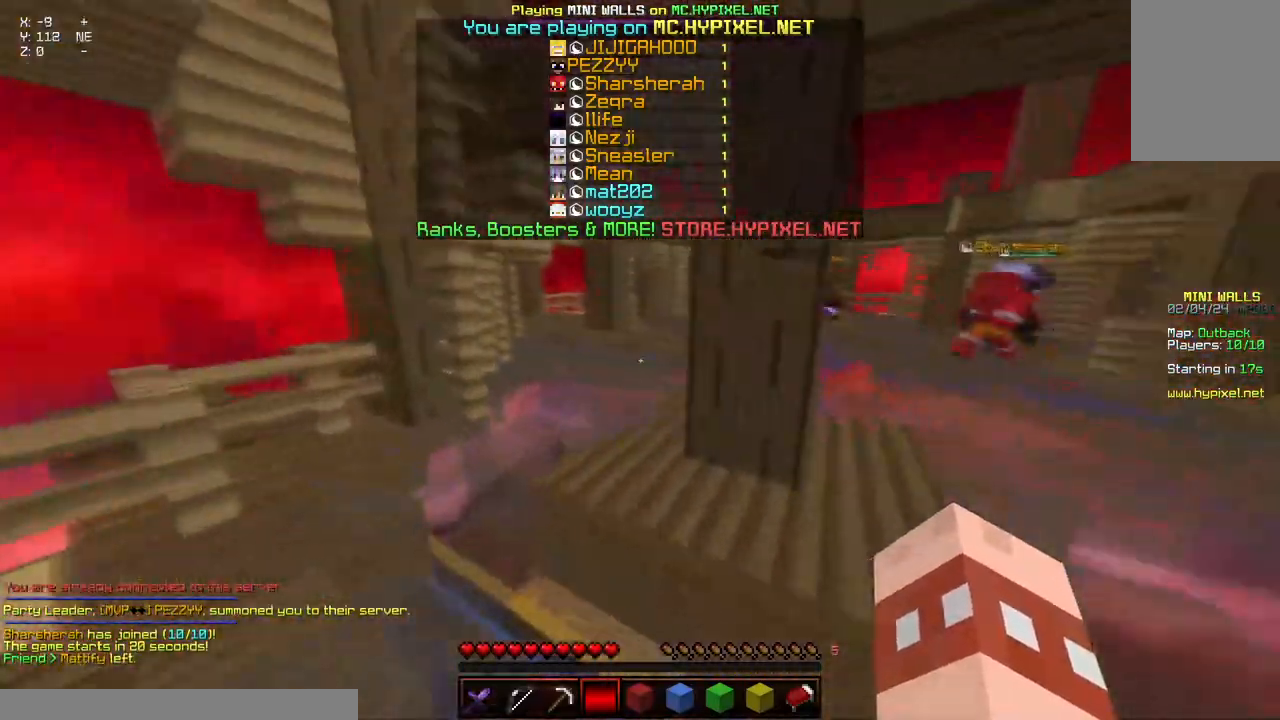
{"keys": ["space", "w"], "mouse": [], "events": [[100, "space", "down"]]}
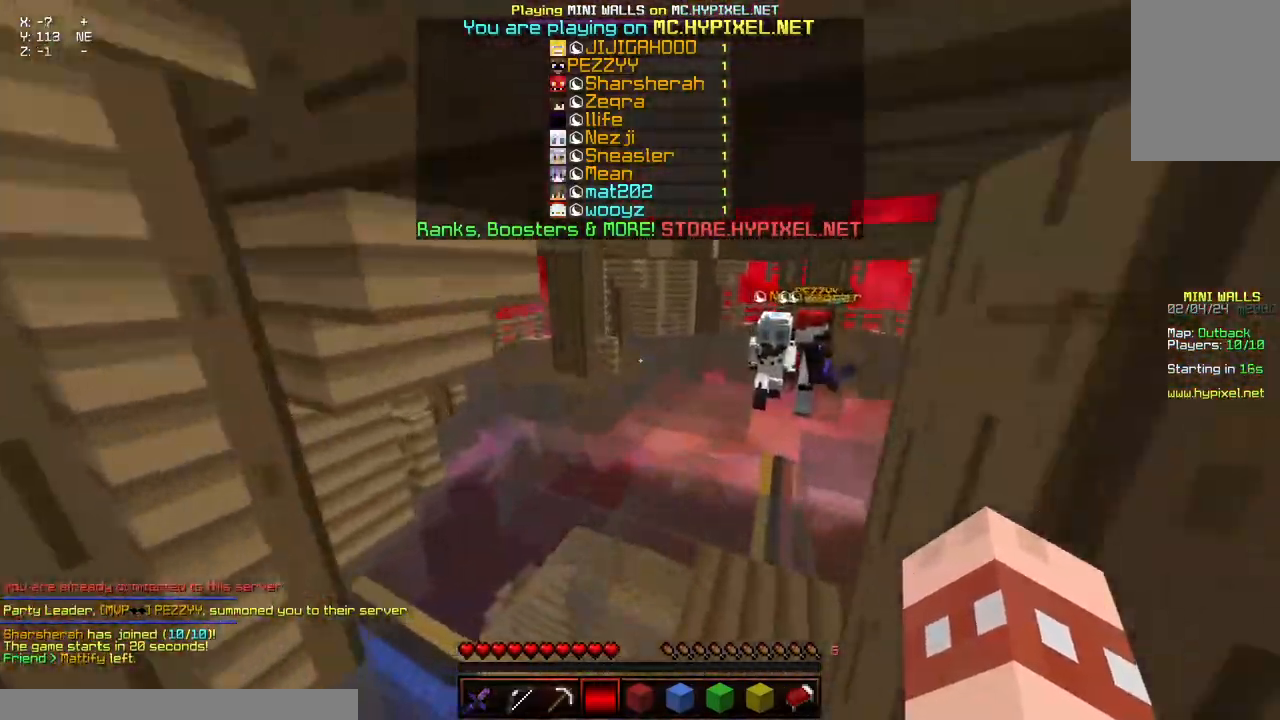
{"keys": ["space", "w"], "mouse": [], "events": []}
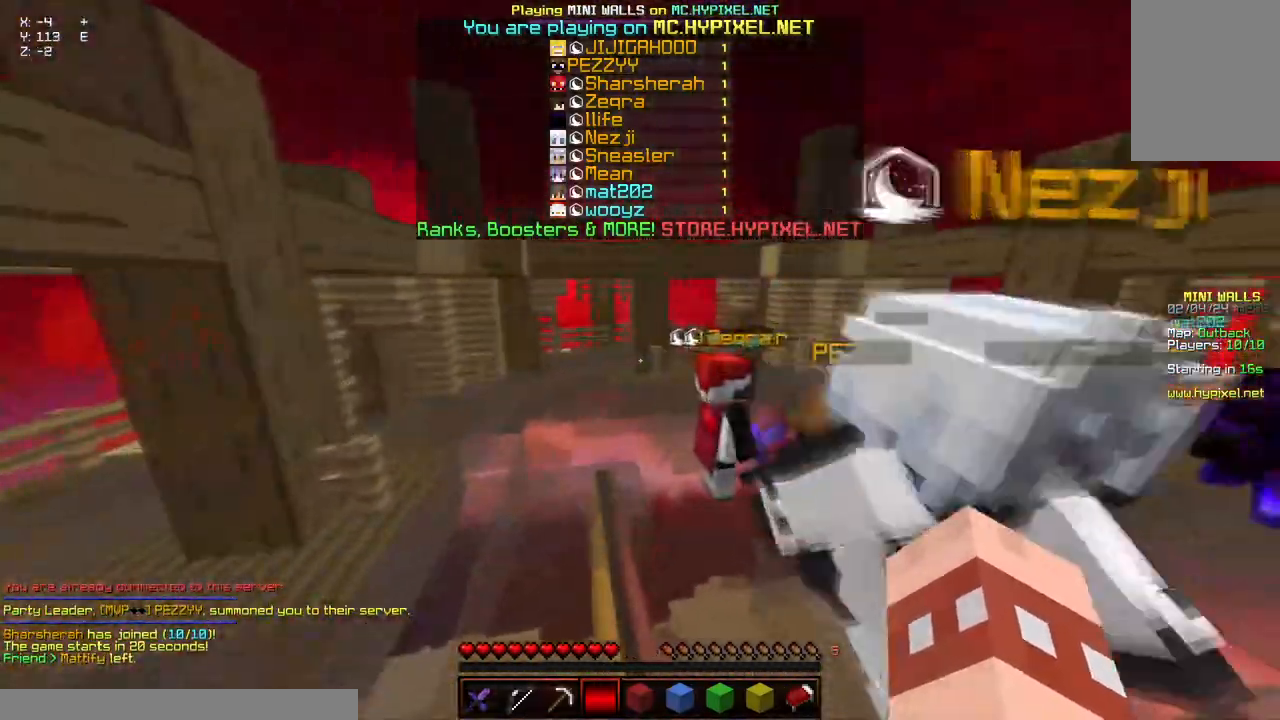
{"keys": ["space", "w"], "mouse": [], "events": []}
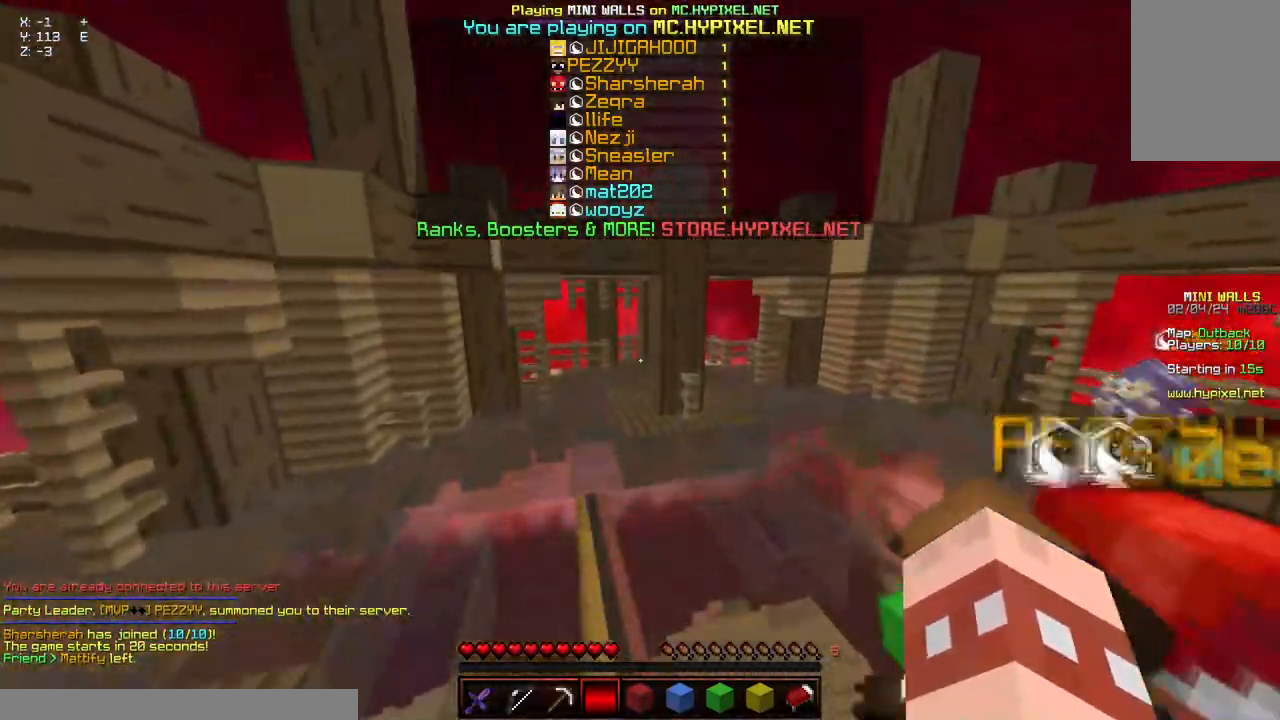
{"keys": ["space", "w"], "mouse": [], "events": []}
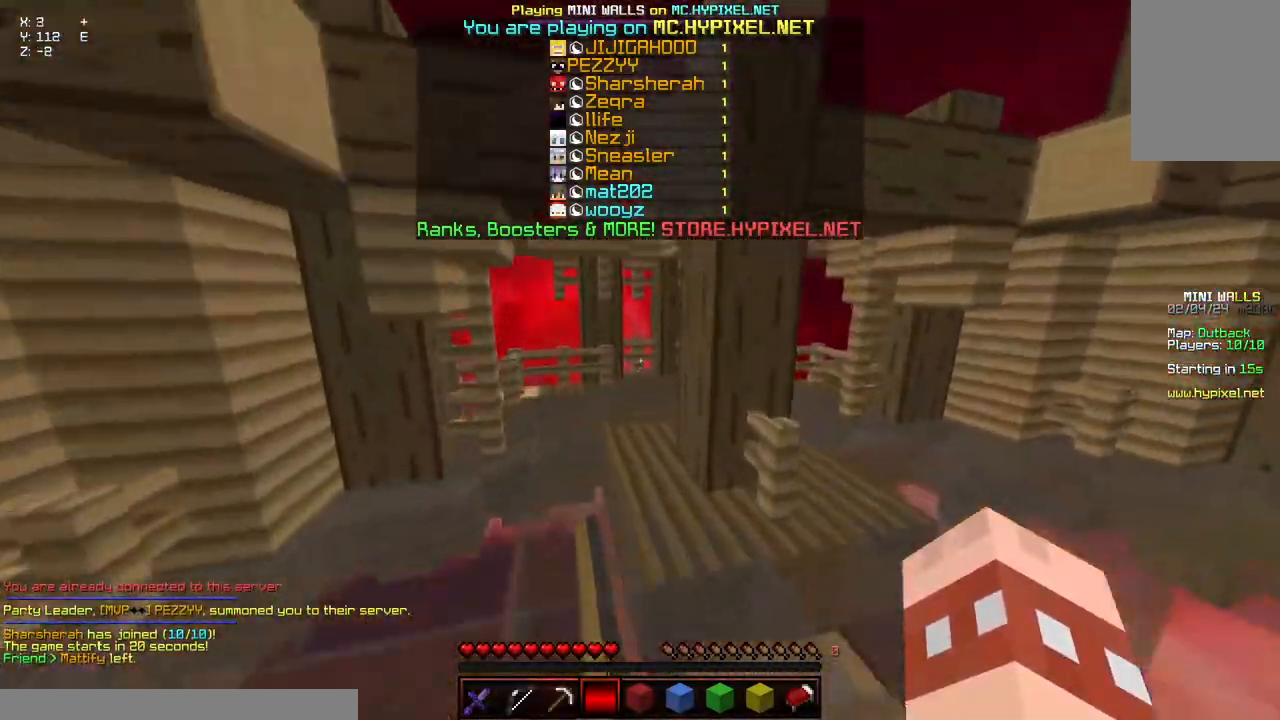
{"keys": ["space", "w"], "mouse": [], "events": []}
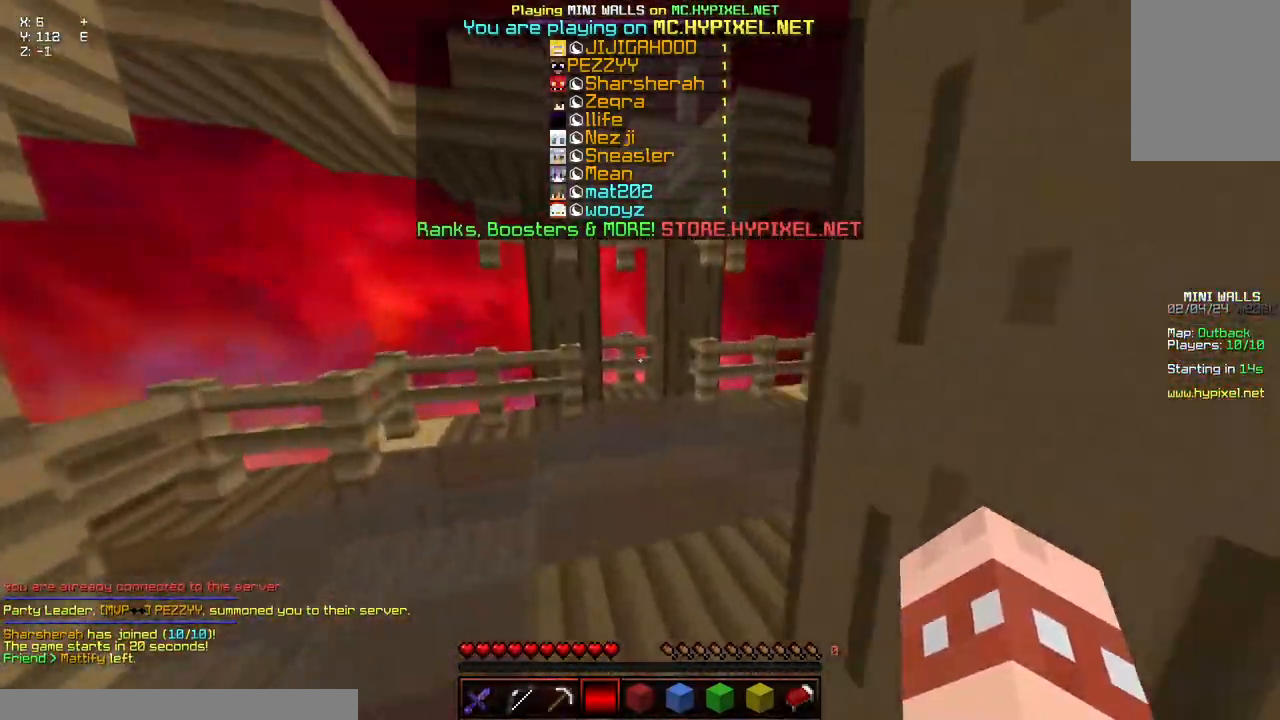
{"keys": ["space", "w"], "mouse": [], "events": []}
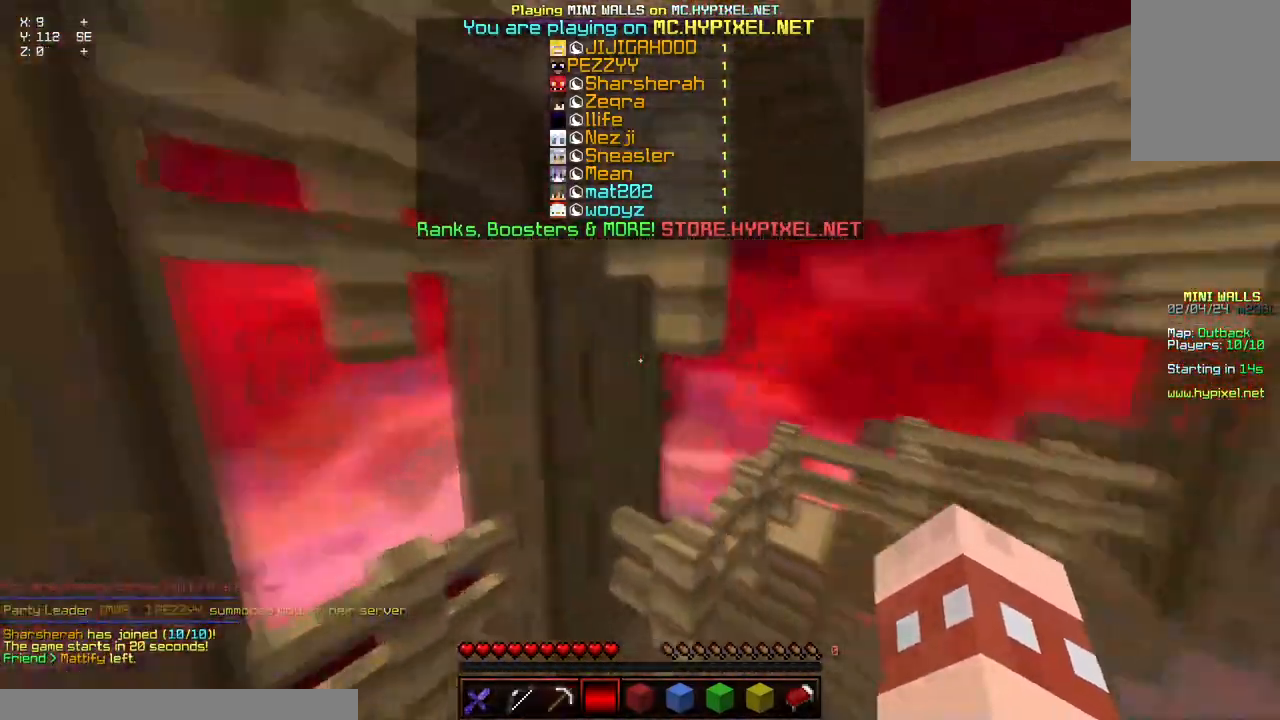
{"keys": ["space", "w"], "mouse": [], "events": [[17, "space", "up"], [334, "space", "down"]]}
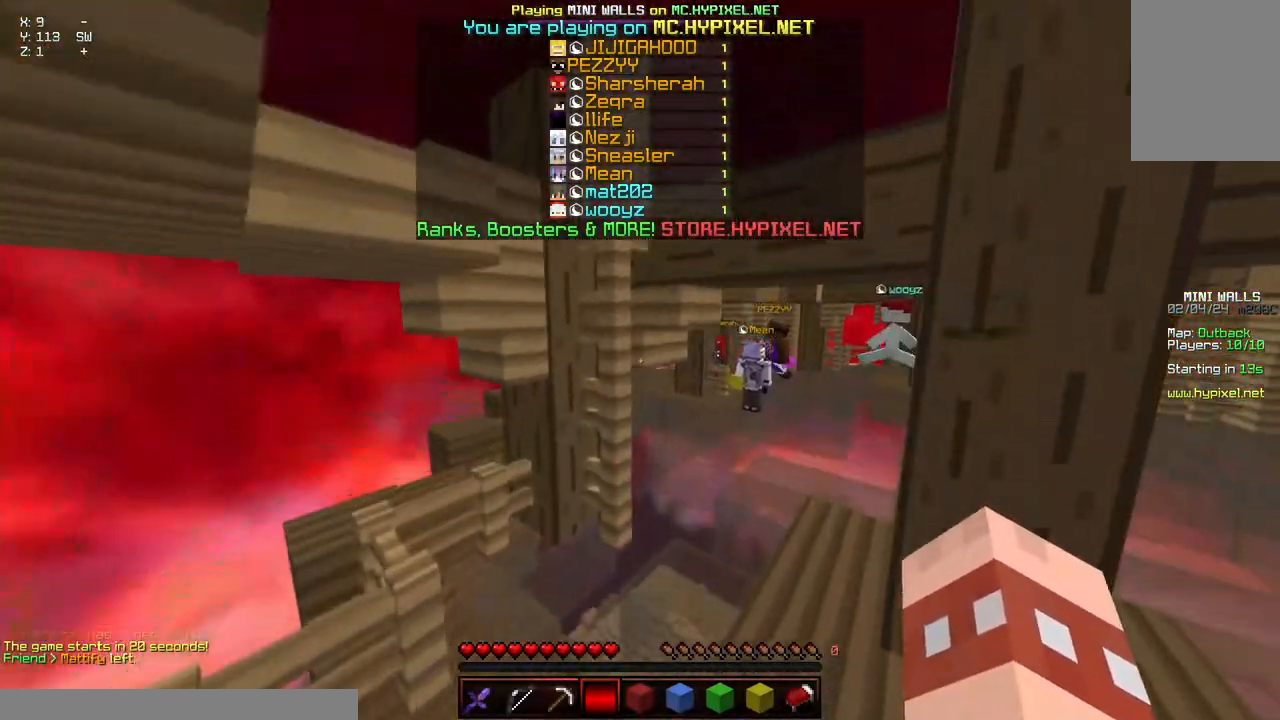
{"keys": ["w"], "mouse": [], "events": [[134, "space", "up"]]}
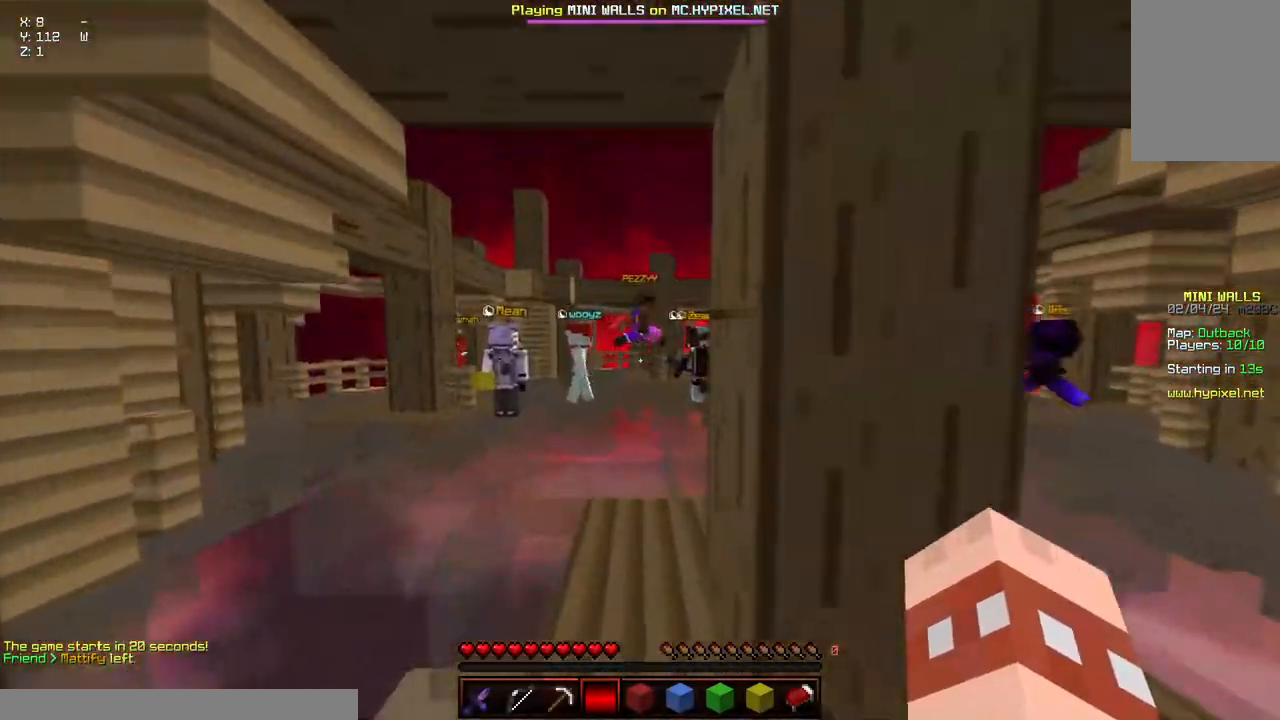
{"keys": ["space", "w"], "mouse": [], "events": [[150, "space", "down"]]}
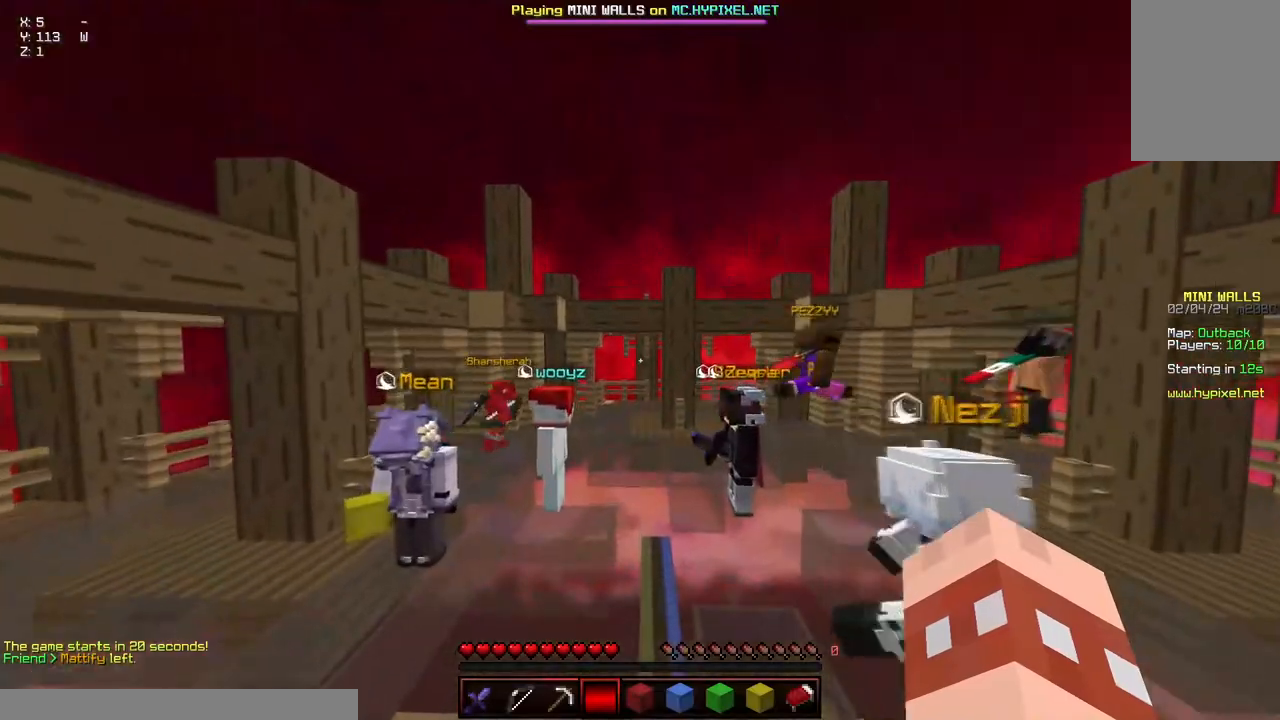
{"keys": ["a", "space", "w"], "mouse": [], "events": [[267, "a", "down"]]}
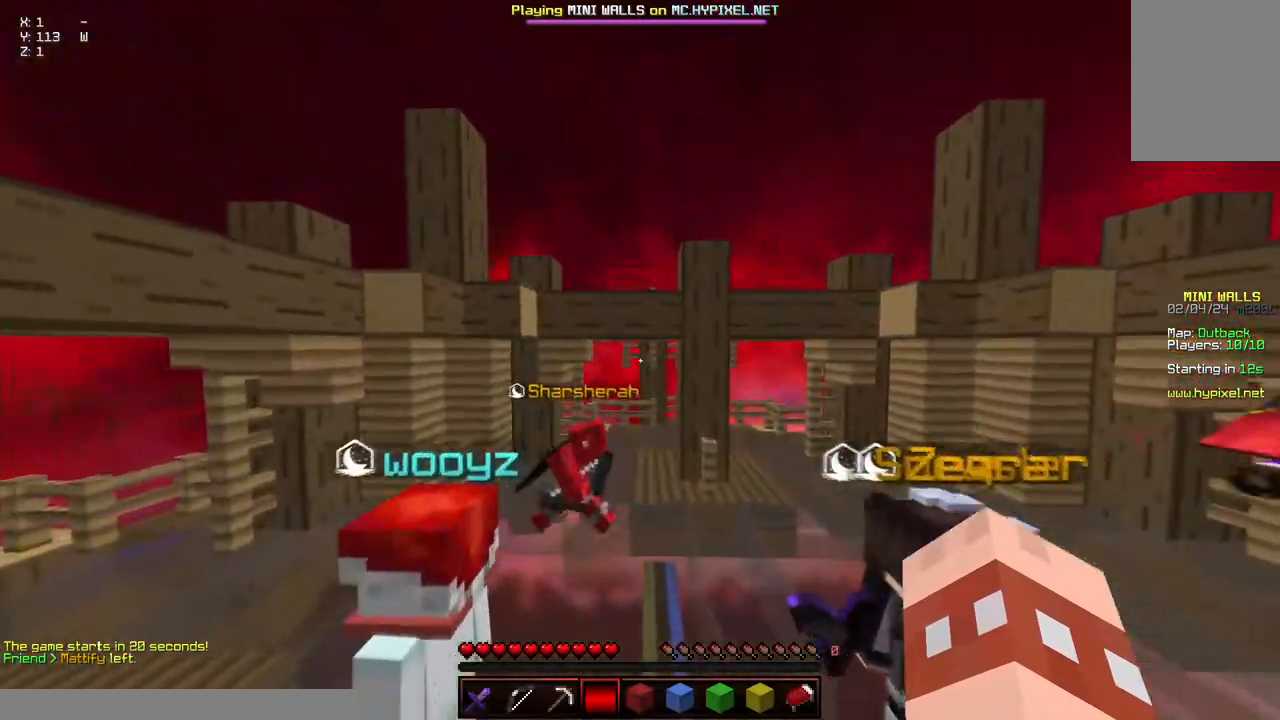
{"keys": ["space", "w"], "mouse": ["left", "right"], "events": [[134, "mouse_left", "down"], [134, "mouse_right", "down"], [184, "a", "up"], [334, "mouse_left", "up"], [334, "mouse_right", "up"], [434, "mouse_left", "down"], [434, "mouse_right", "down"]]}
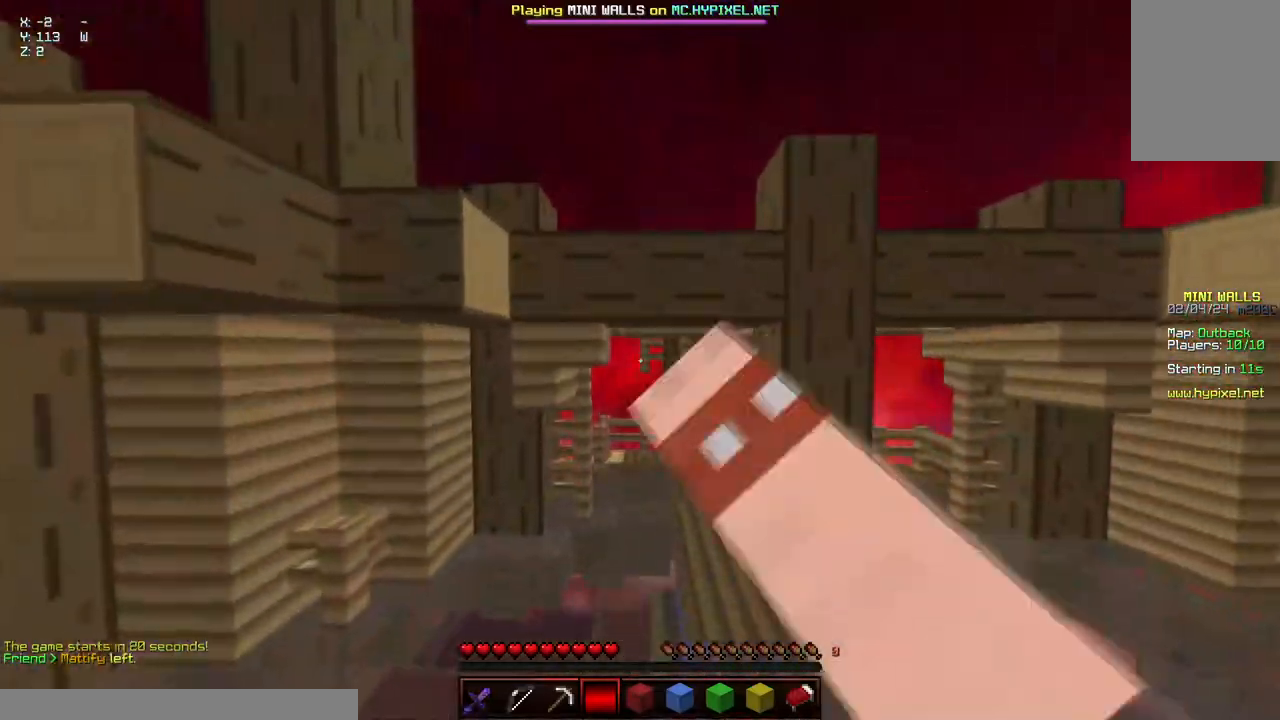
{"keys": ["d", "space", "w"], "mouse": [], "events": [[84, "d", "down"], [84, "mouse_left", "up"], [84, "mouse_right", "up"], [134, "mouse_left", "down"], [184, "a", "down"], [184, "mouse_right", "down"], [300, "mouse_left", "up"], [300, "mouse_right", "up"], [400, "mouse_left", "down"], [400, "mouse_right", "down"], [500, "a", "up"], [500, "mouse_left", "up"], [500, "mouse_right", "up"]]}
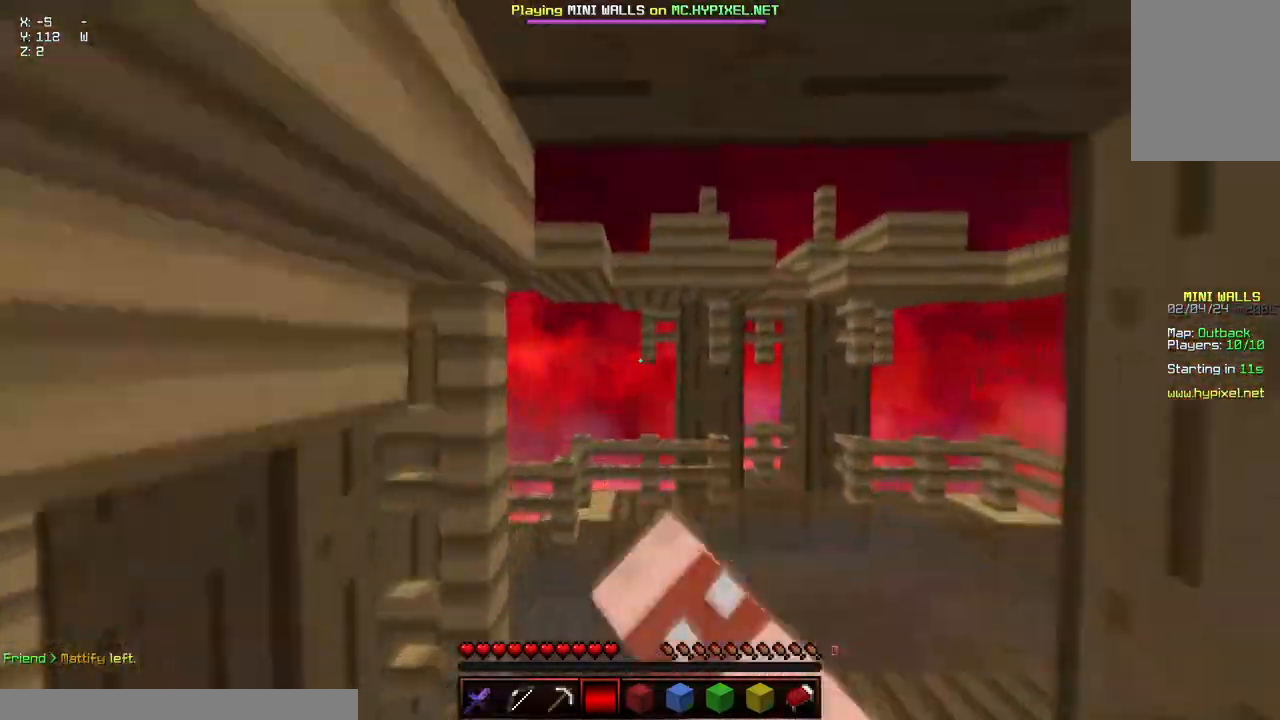
{"keys": ["w"], "mouse": [], "events": [[100, "d", "up"], [100, "space", "up"], [150, "mouse_left", "down"], [200, "mouse_right", "down"], [300, "mouse_left", "up"], [300, "mouse_right", "up"]]}
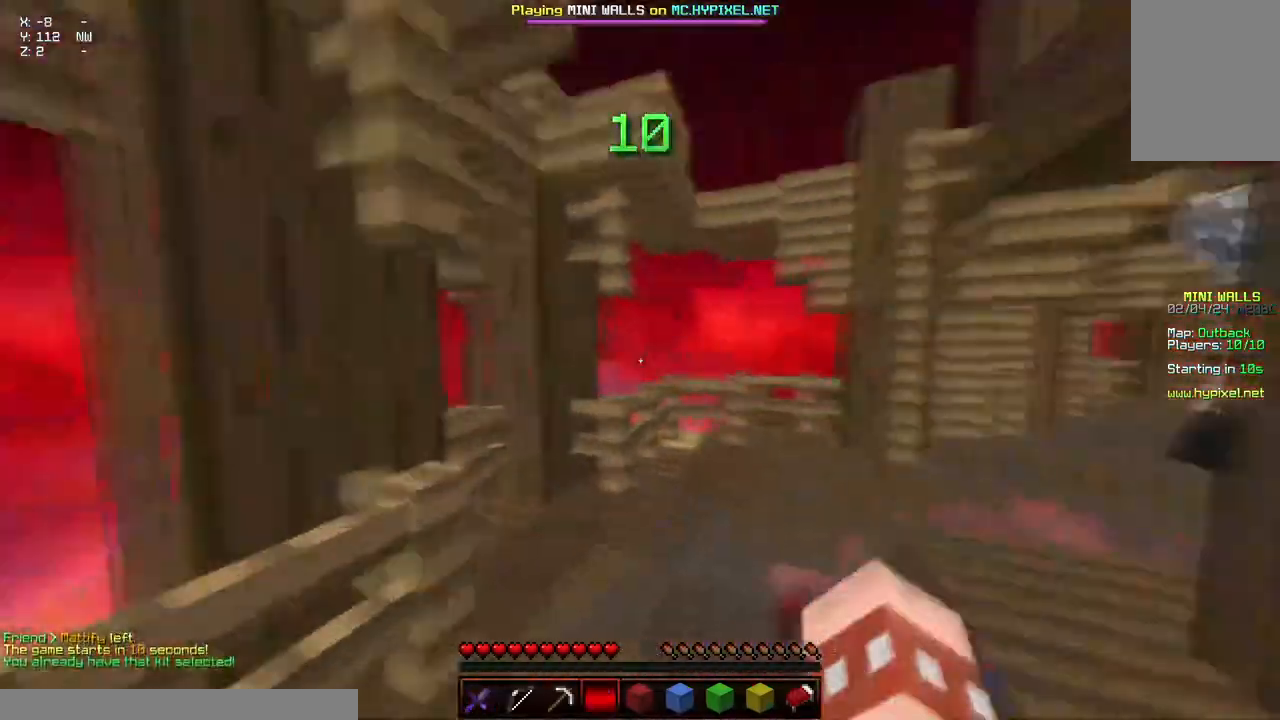
{"keys": ["w"], "mouse": [], "events": [[67, "mouse_left", "down"], [67, "mouse_right", "down"], [167, "mouse_left", "up"], [217, "mouse_right", "up"], [267, "mouse_left", "down"], [267, "mouse_right", "down"], [434, "mouse_left", "up"], [434, "mouse_right", "up"]]}